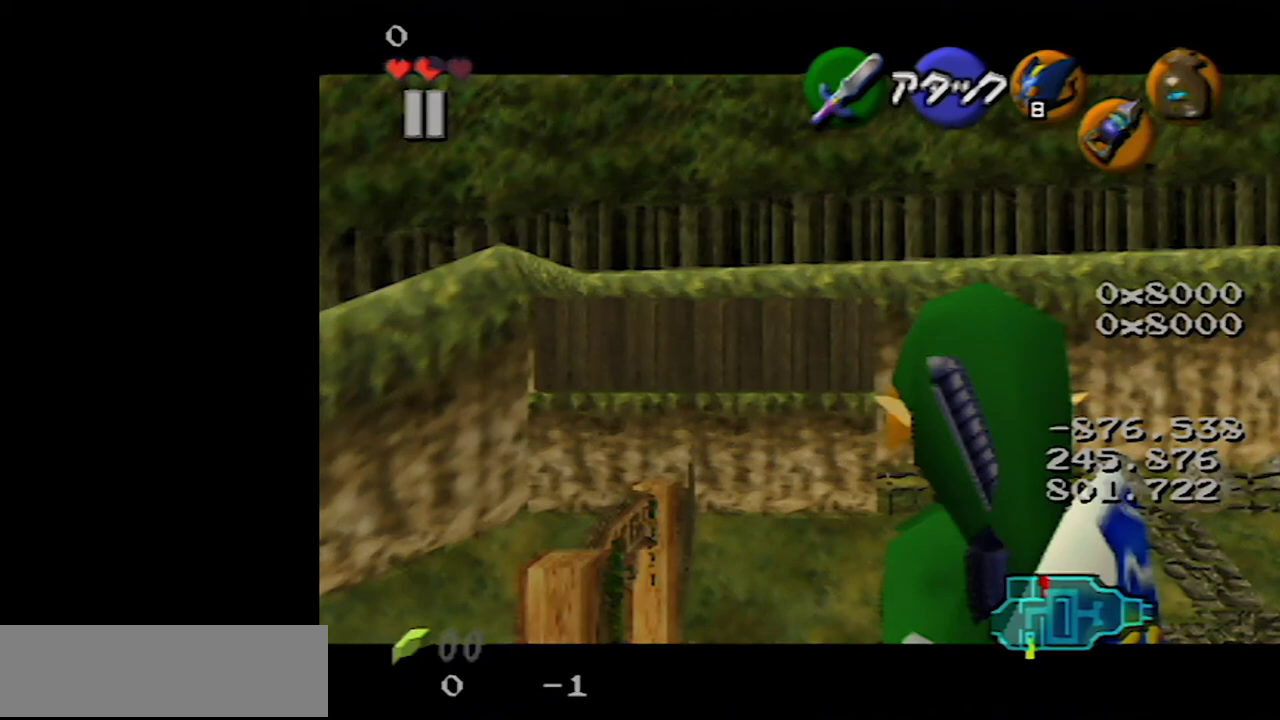
Gameplay with a controller (Nintendo layout); each line is a JSON object with the inputs held at the frame after it. "events" lists button and stick changes between this image and that frame as [ms after this image, input, new state], when the widget could be followed in between. Not read: L1 L3 R3.
{"buttons": ["Z"], "left_stick": "center", "events": [[100, "Z", "down"]]}
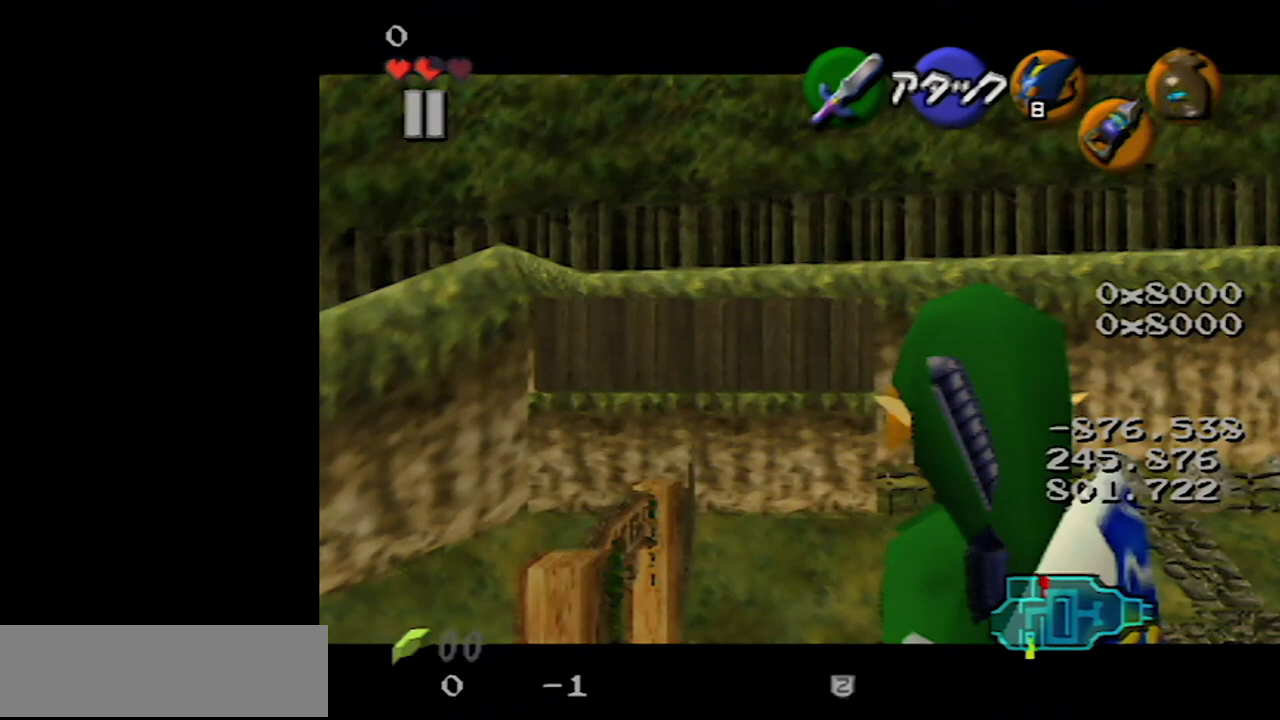
{"buttons": ["Z"], "left_stick": "center", "events": []}
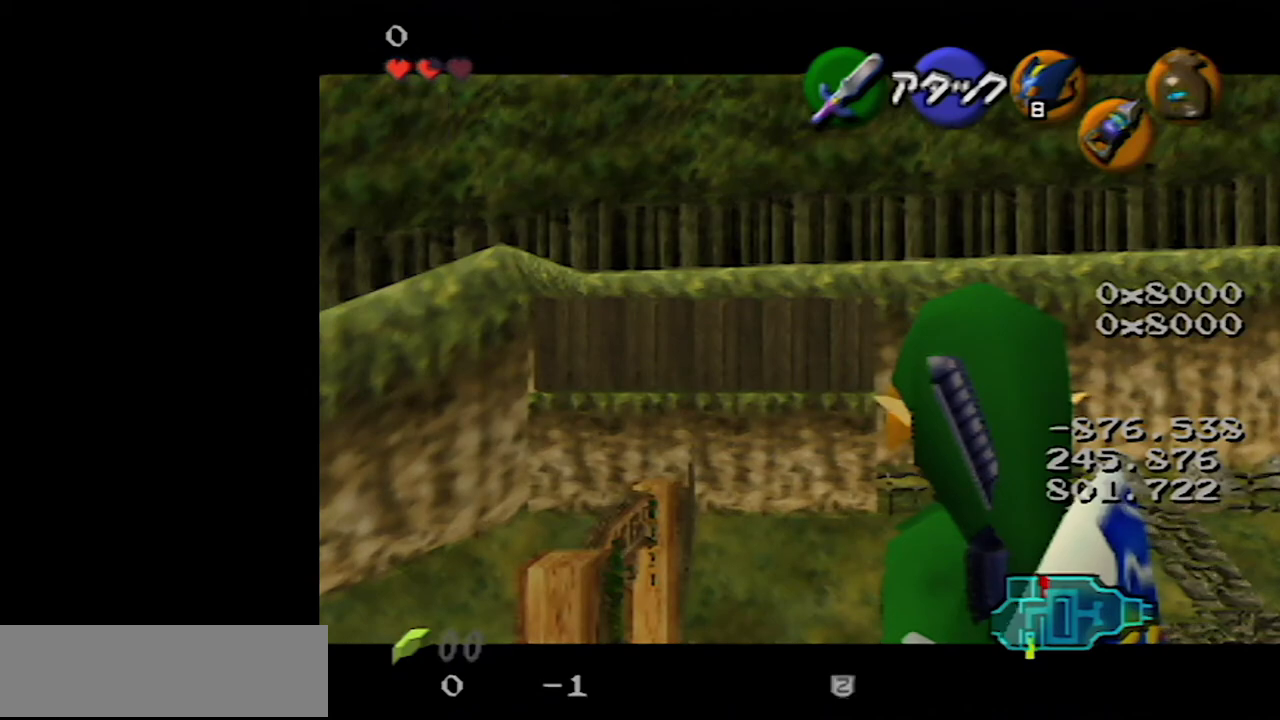
{"buttons": ["Z"], "left_stick": "center", "events": []}
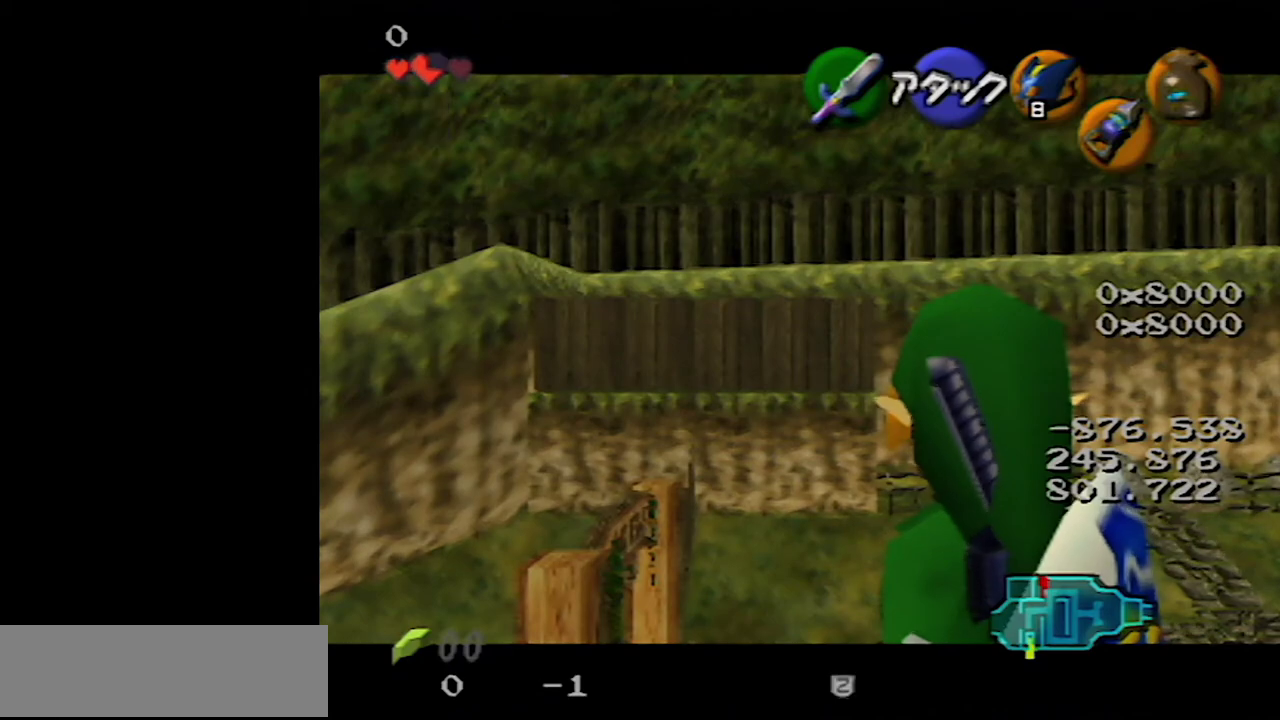
{"buttons": ["Z"], "left_stick": "center", "events": []}
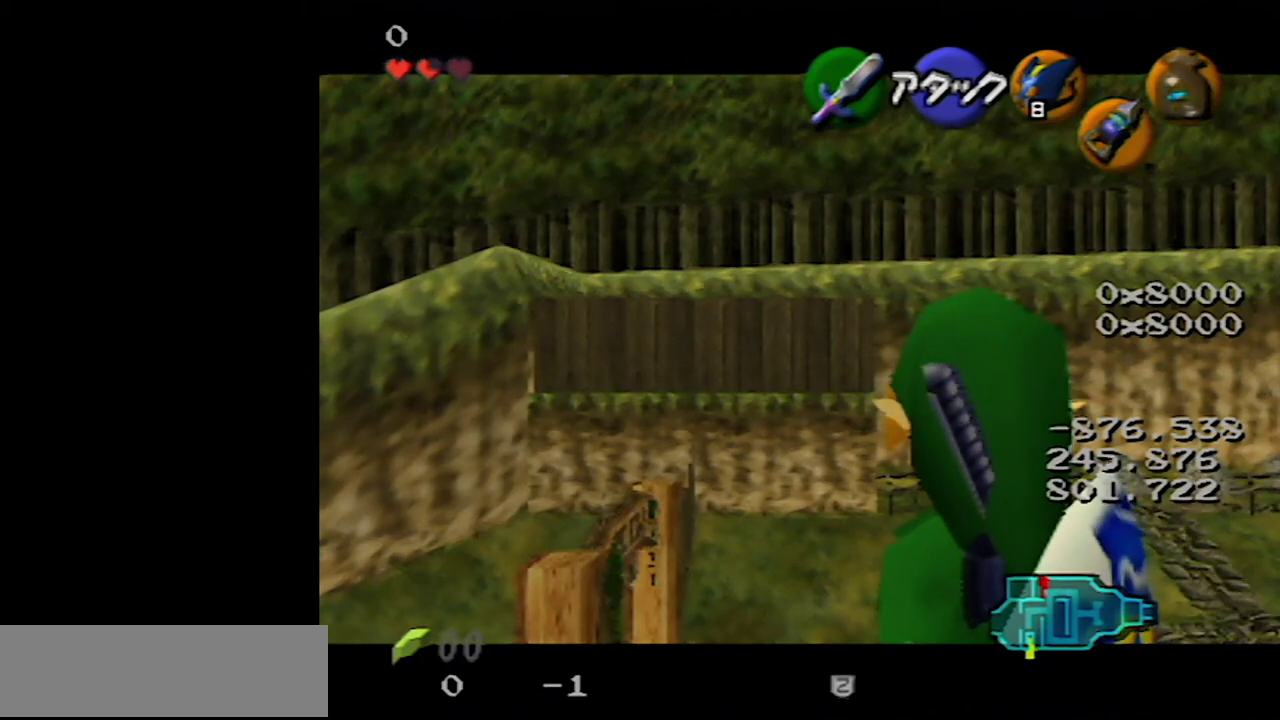
{"buttons": ["A", "Z"], "left_stick": "right", "events": [[400, "left_stick", "right"], [417, "A", "down"]]}
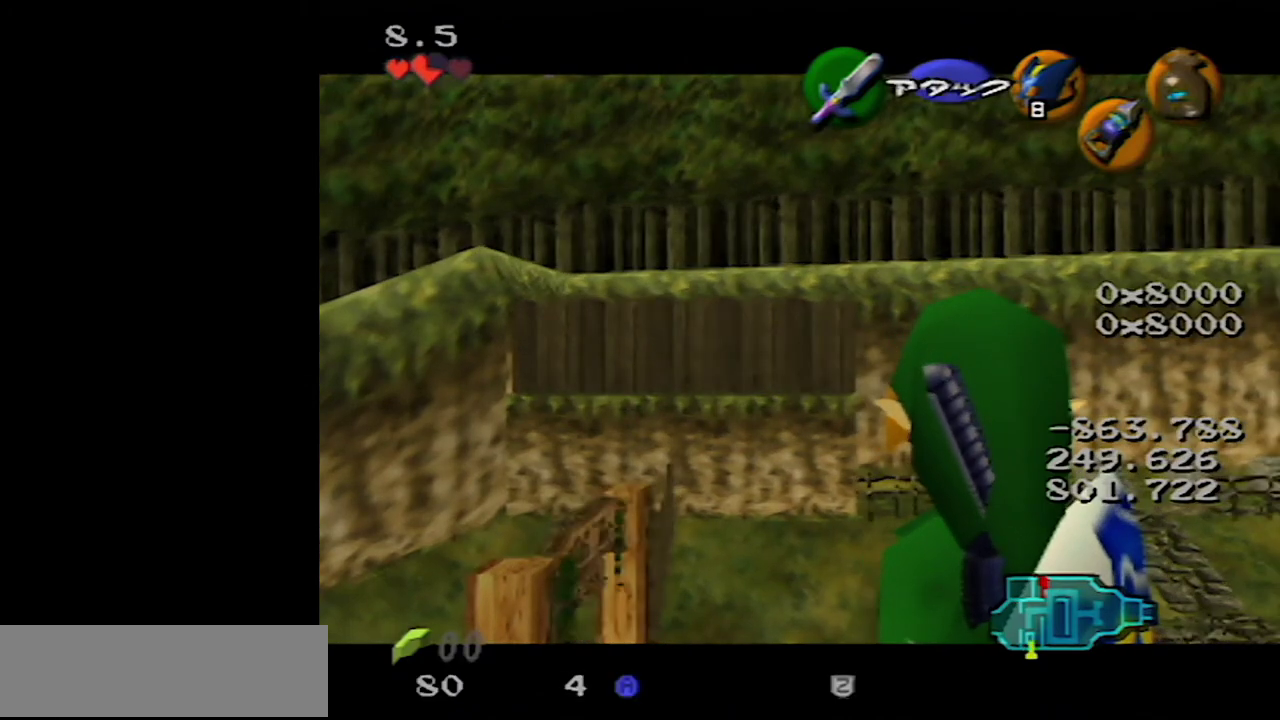
{"buttons": ["Z"], "left_stick": "right", "events": [[17, "A", "up"], [117, "left_stick", "center"], [333, "A", "down"], [333, "left_stick", "right"], [467, "A", "up"]]}
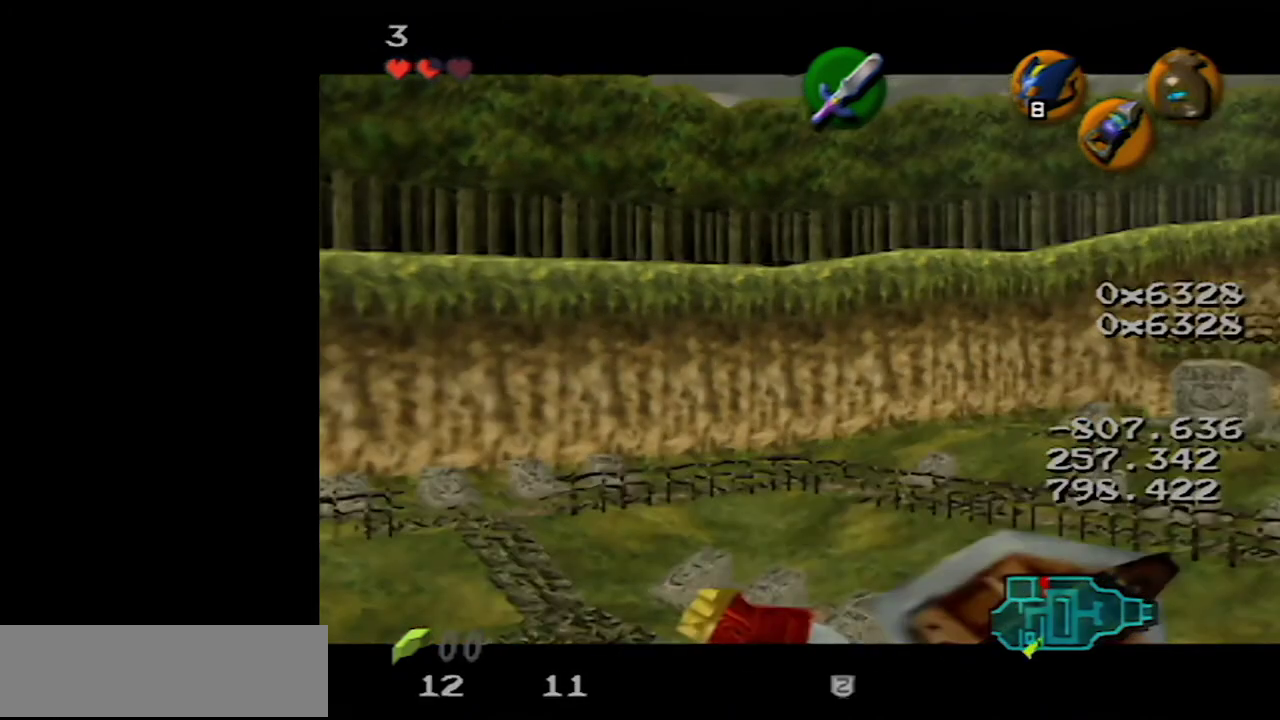
{"buttons": ["Z"], "left_stick": "center", "events": [[33, "left_stick", "center"], [217, "left_stick", "right"], [250, "A", "down"], [367, "A", "up"], [367, "left_stick", "center"]]}